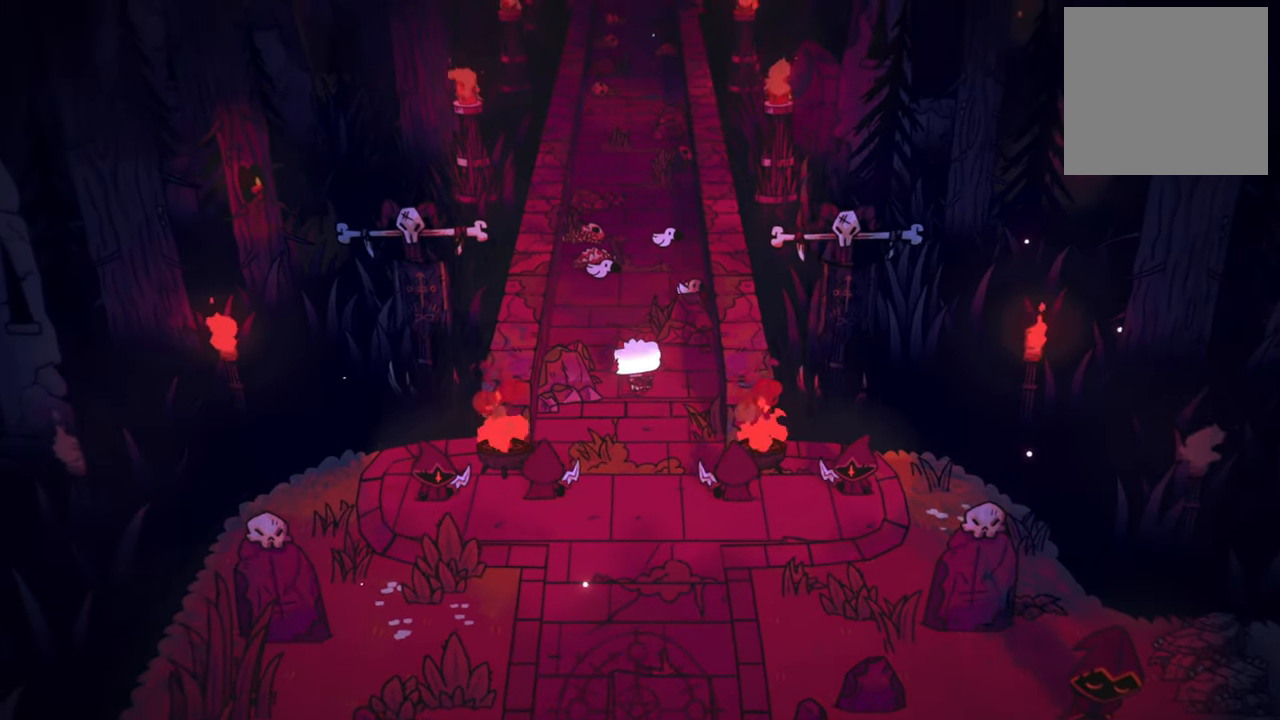
Gameplay with a controller (Xbox layout); each line is a JSON object with the inputs held at the frame after it. "events" lists button and stick changes between this image and that frame as [ms after this image, input, new state], when the widget could be followed in between. Not read: right_stick.
{"buttons": [], "left_stick": "up", "events": []}
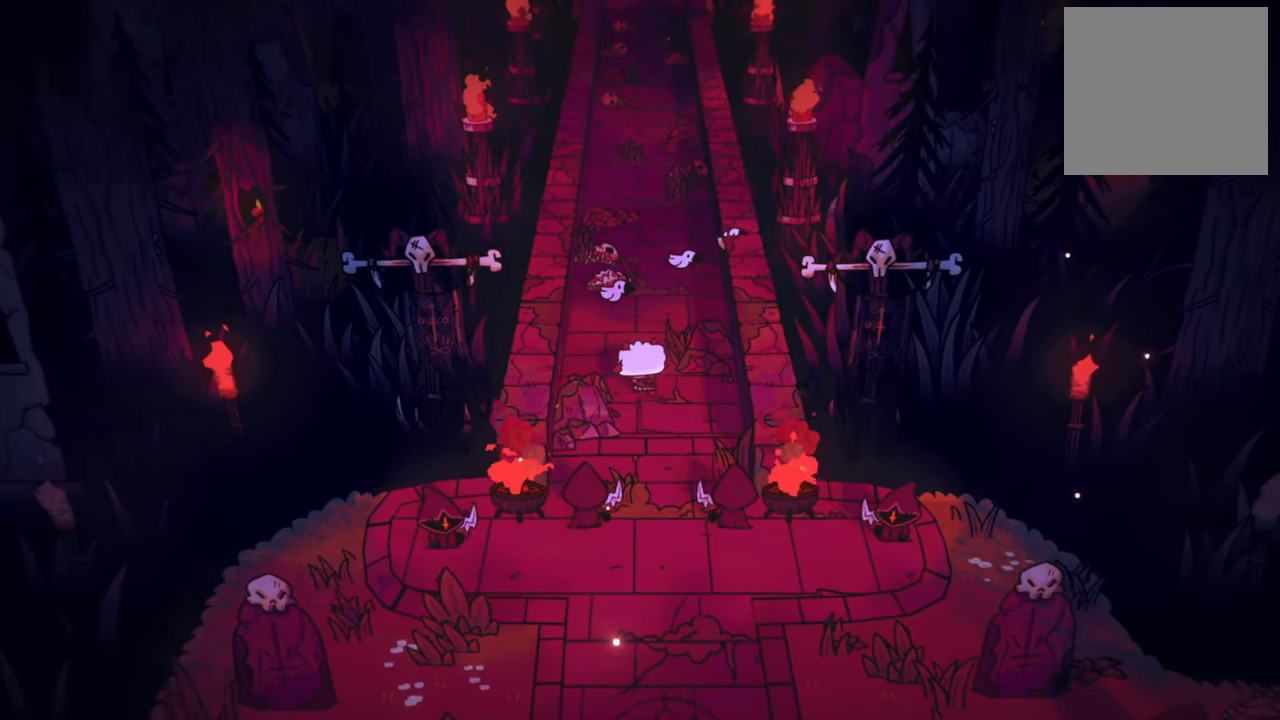
{"buttons": [], "left_stick": "up", "events": []}
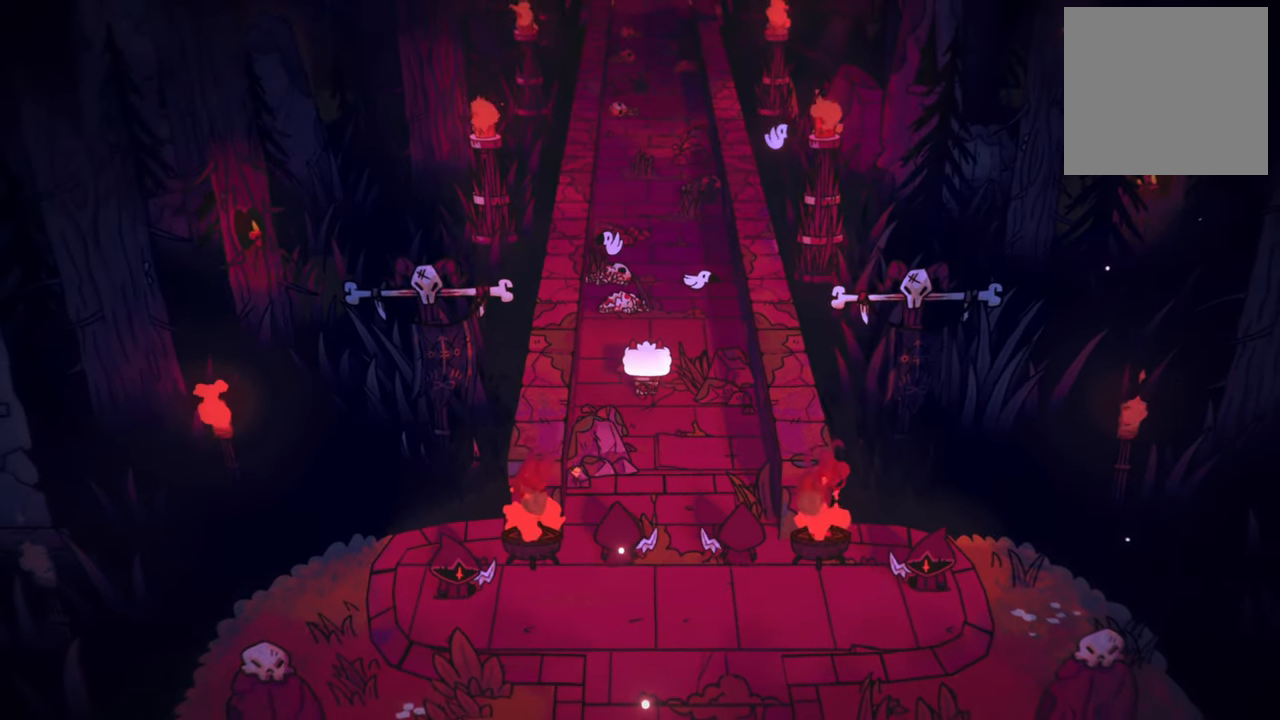
{"buttons": [], "left_stick": "up", "events": []}
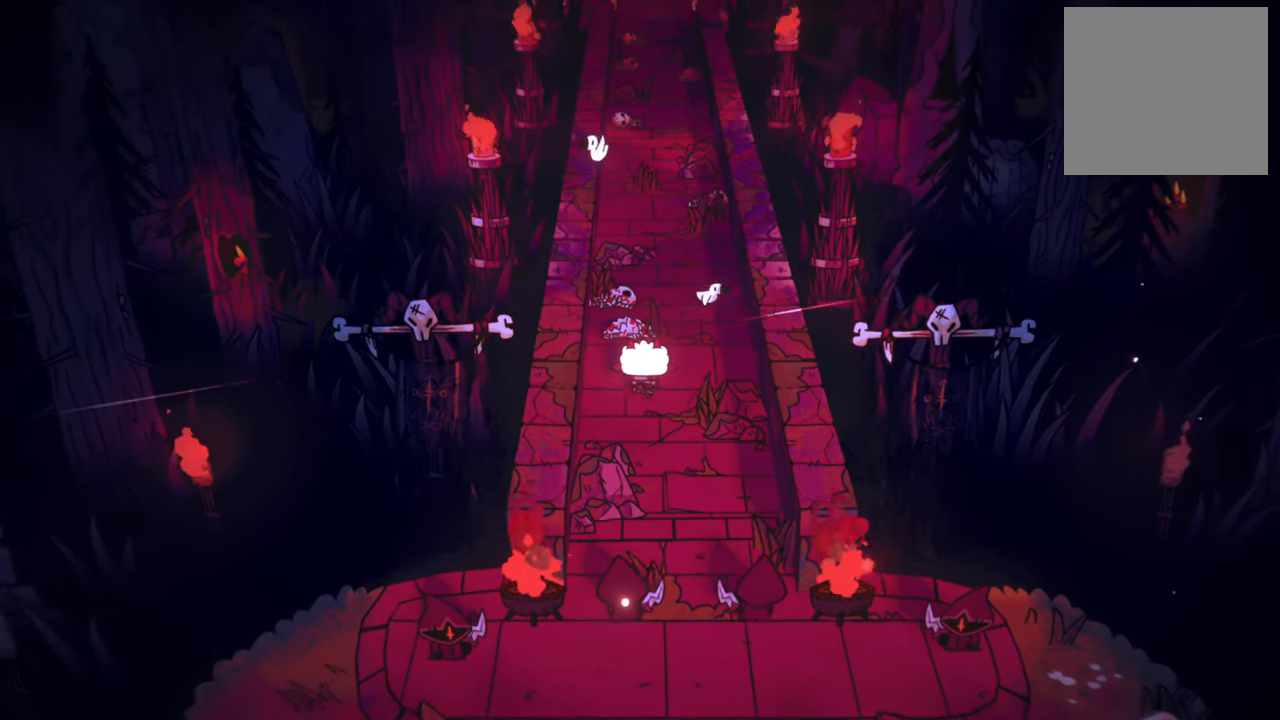
{"buttons": [], "left_stick": "up", "events": []}
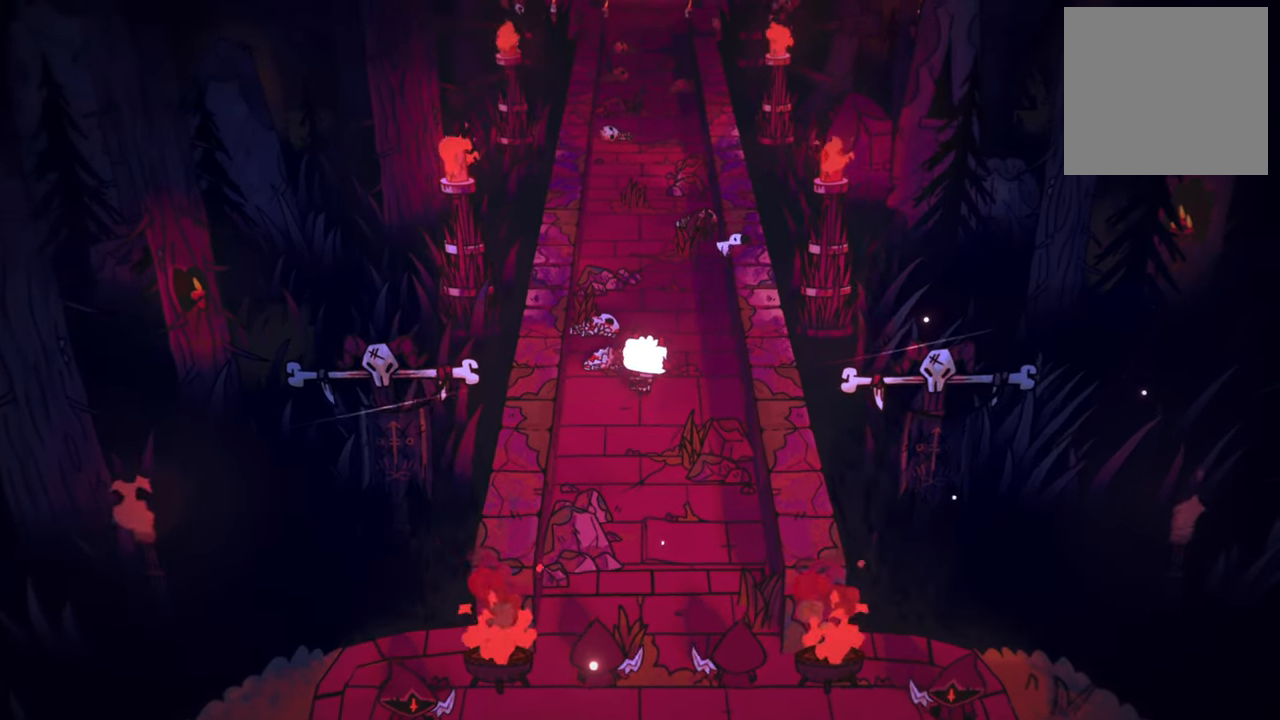
{"buttons": [], "left_stick": "up", "events": []}
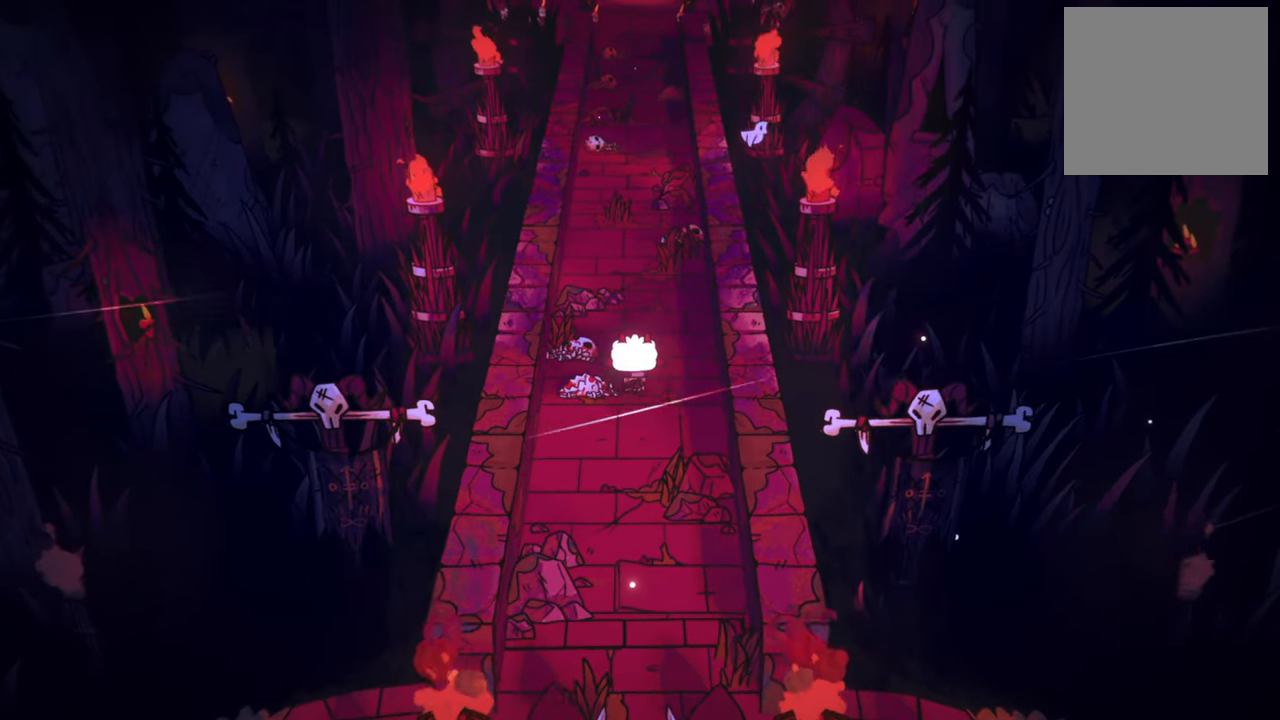
{"buttons": [], "left_stick": "up", "events": []}
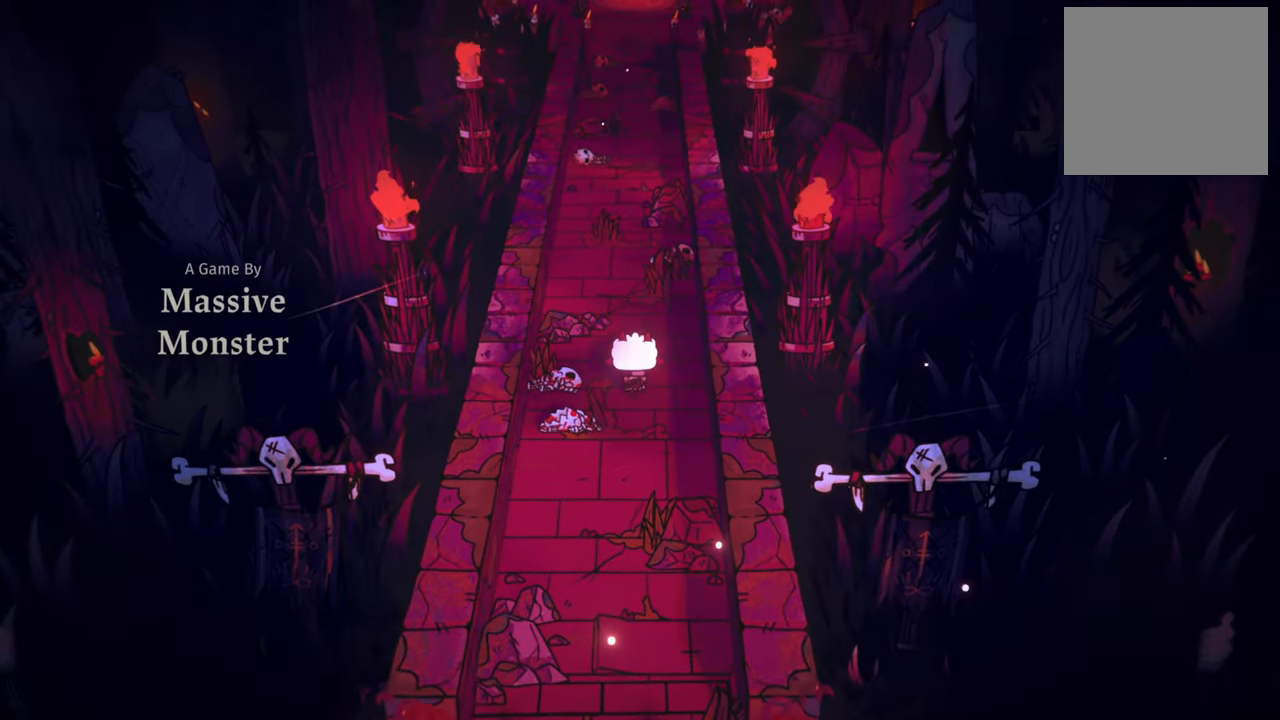
{"buttons": [], "left_stick": "up", "events": []}
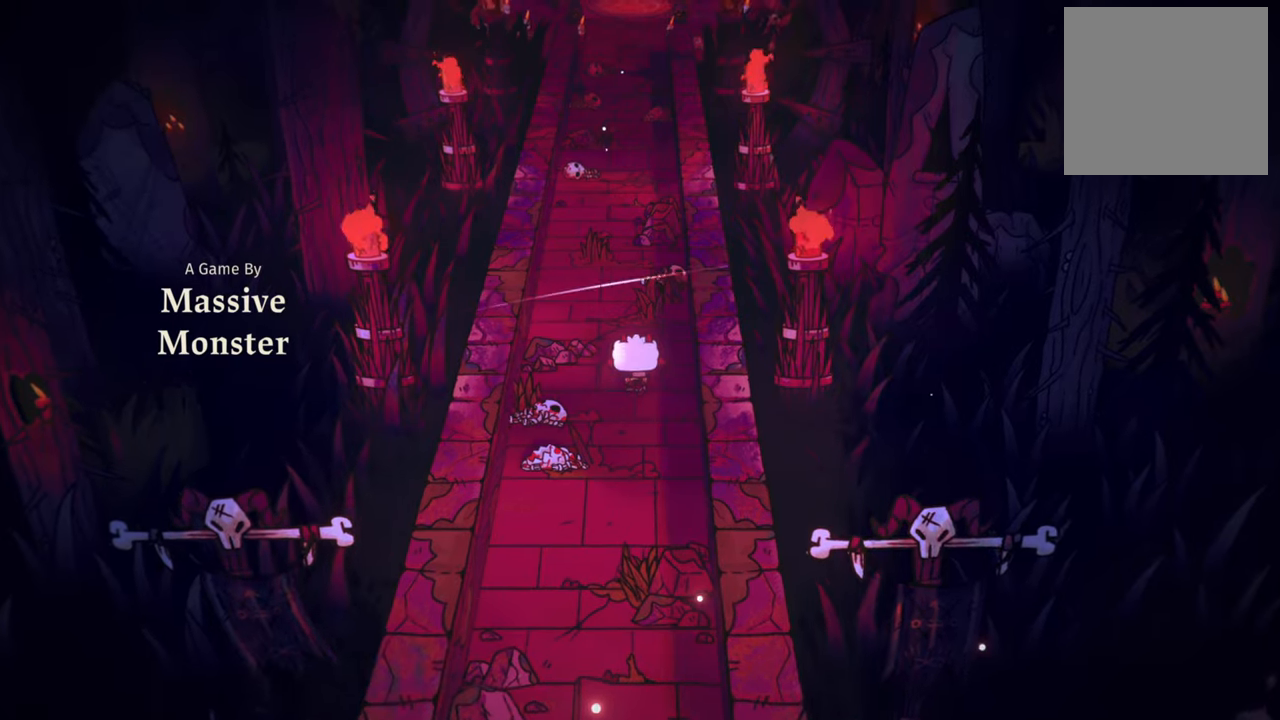
{"buttons": [], "left_stick": "up", "events": []}
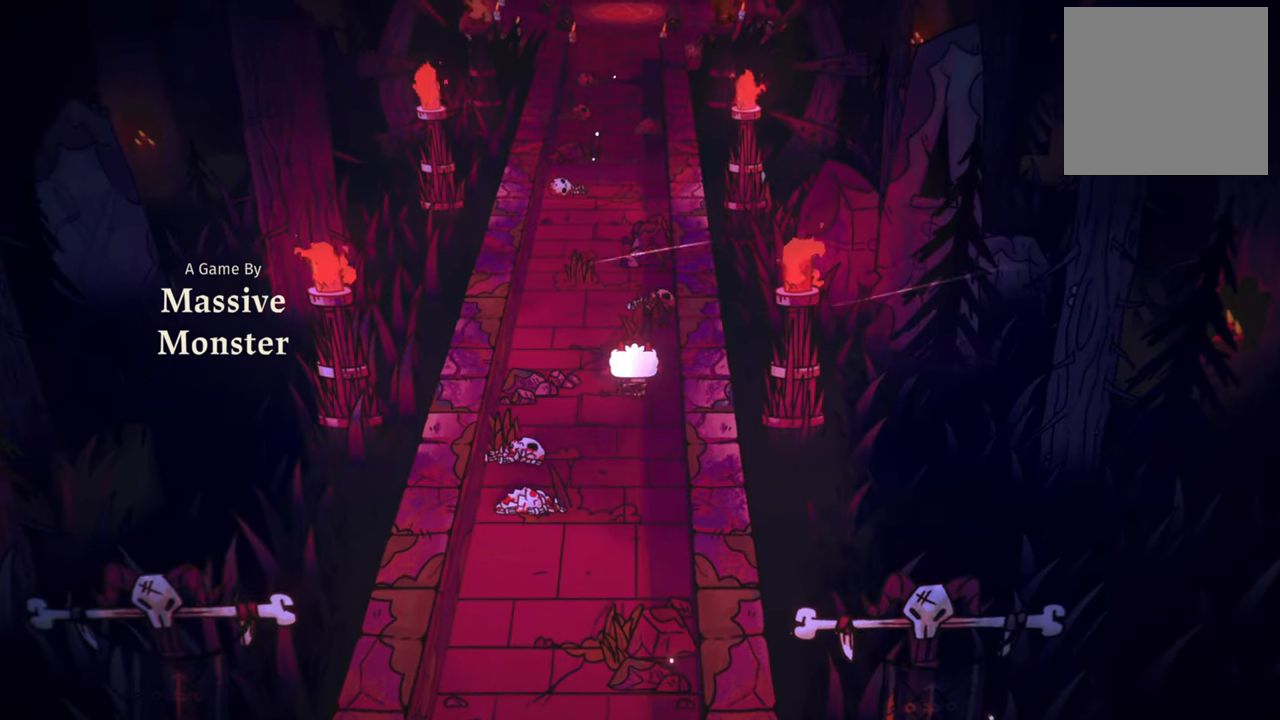
{"buttons": [], "left_stick": "up-left", "events": [[280, "left_stick", "up-left"]]}
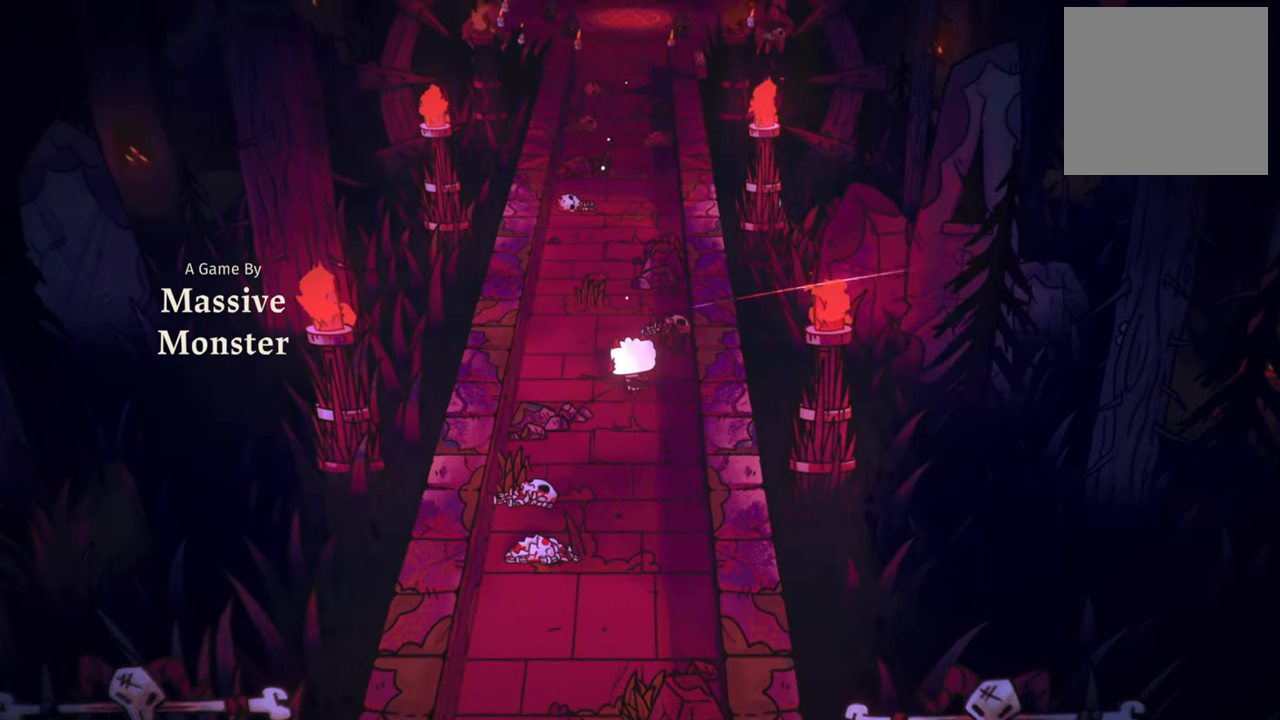
{"buttons": [], "left_stick": "up", "events": [[360, "left_stick", "up"]]}
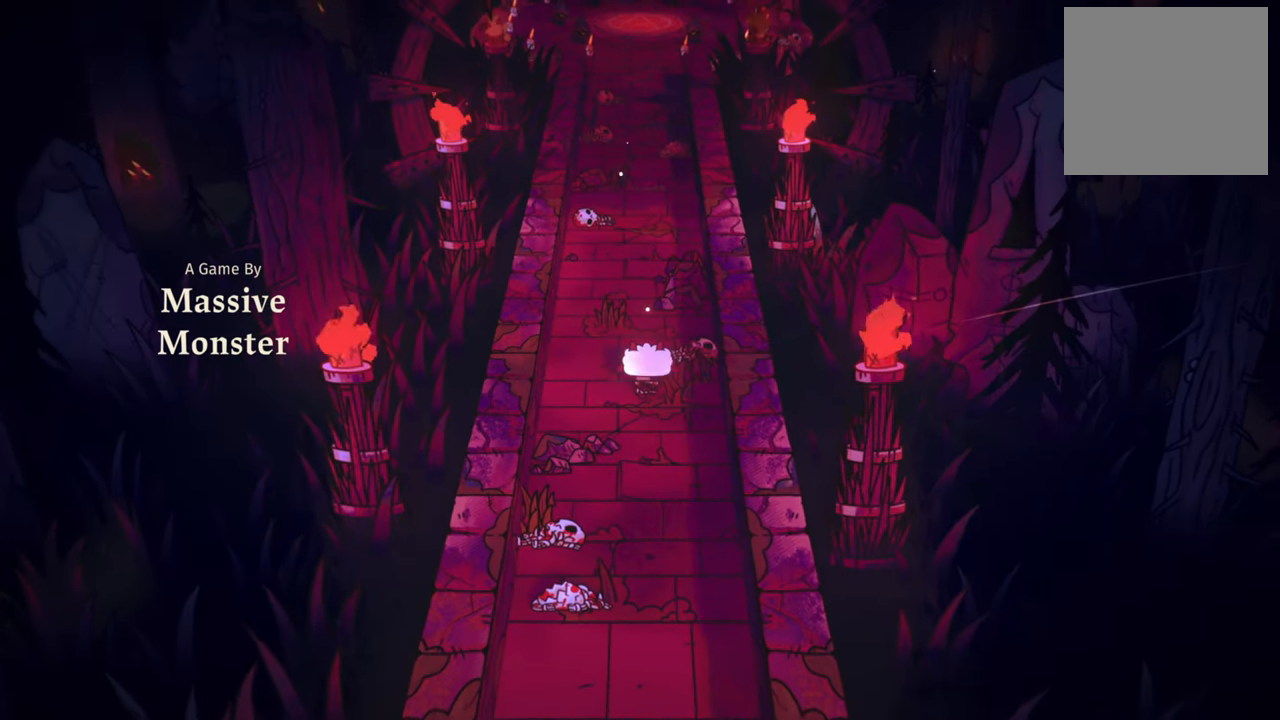
{"buttons": [], "left_stick": "up", "events": []}
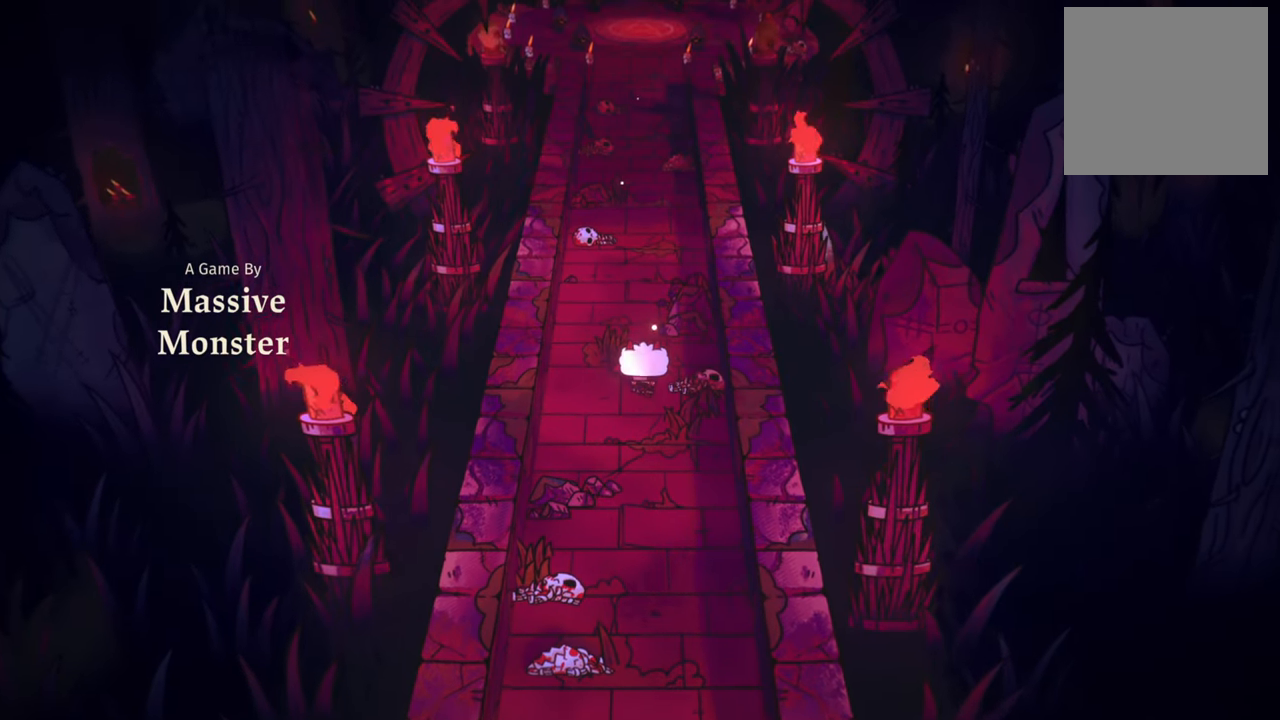
{"buttons": [], "left_stick": "up", "events": []}
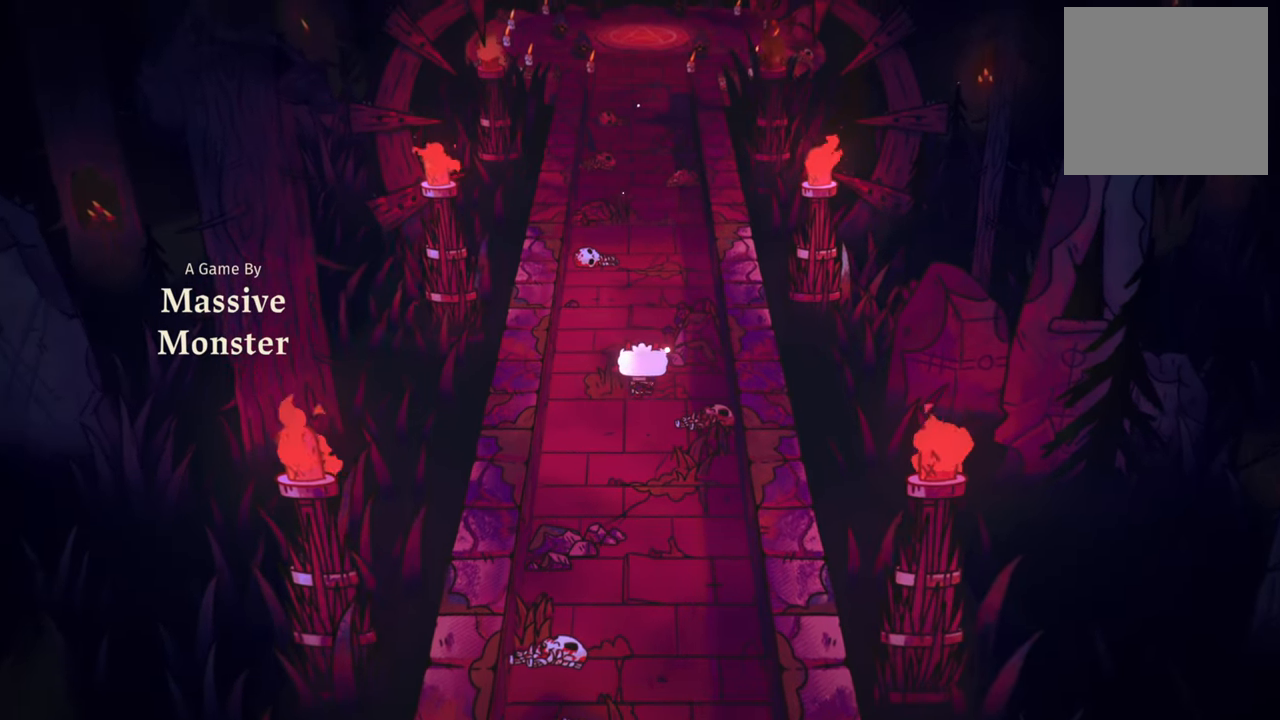
{"buttons": [], "left_stick": "up", "events": []}
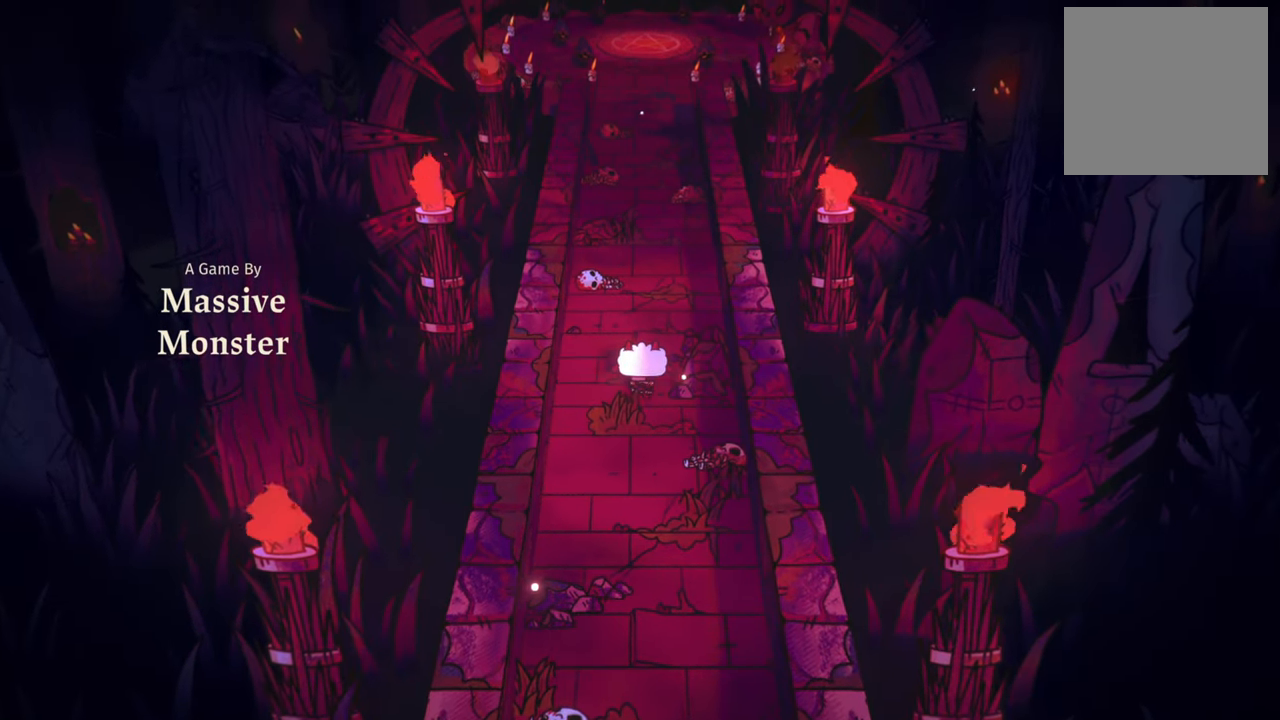
{"buttons": [], "left_stick": "up", "events": []}
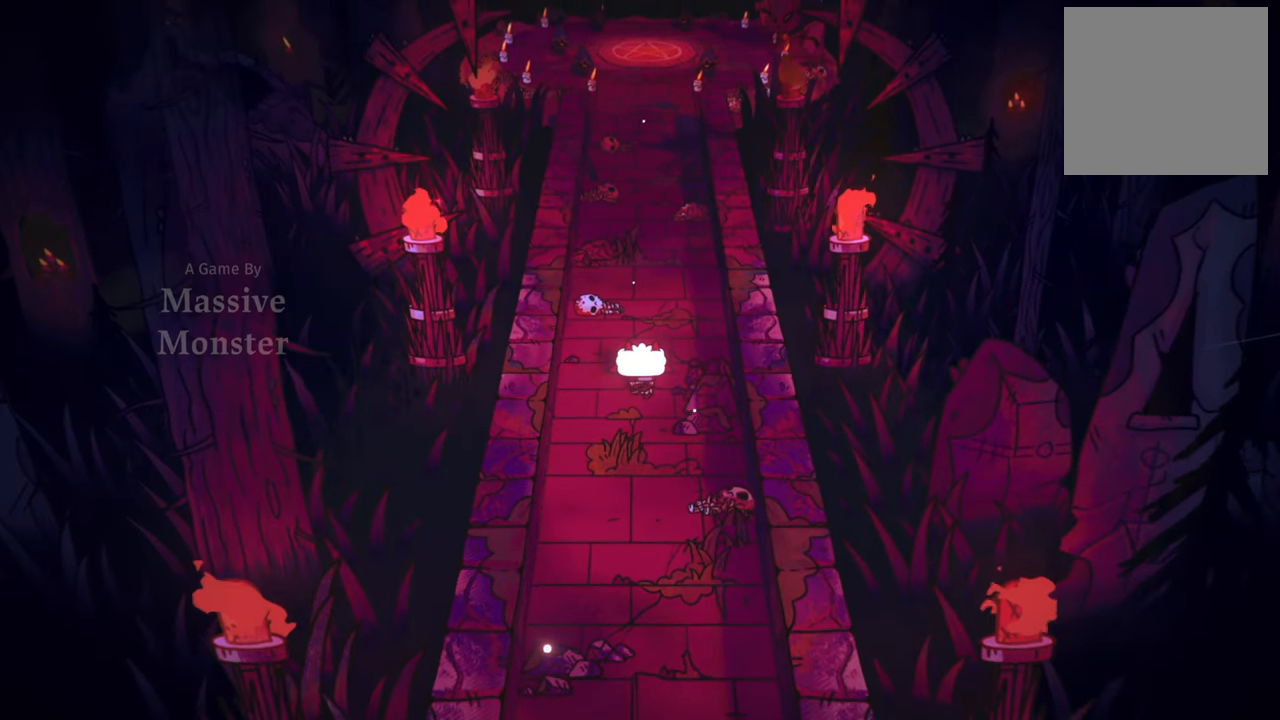
{"buttons": [], "left_stick": "up", "events": []}
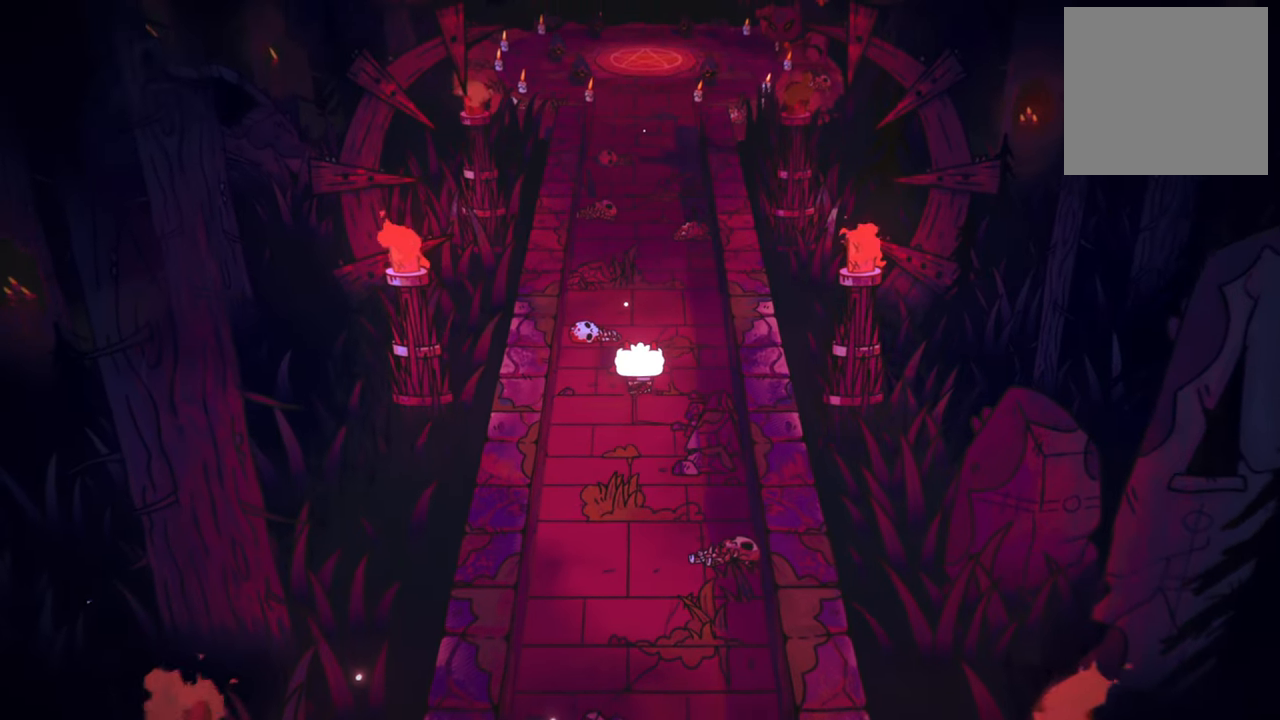
{"buttons": [], "left_stick": "up", "events": []}
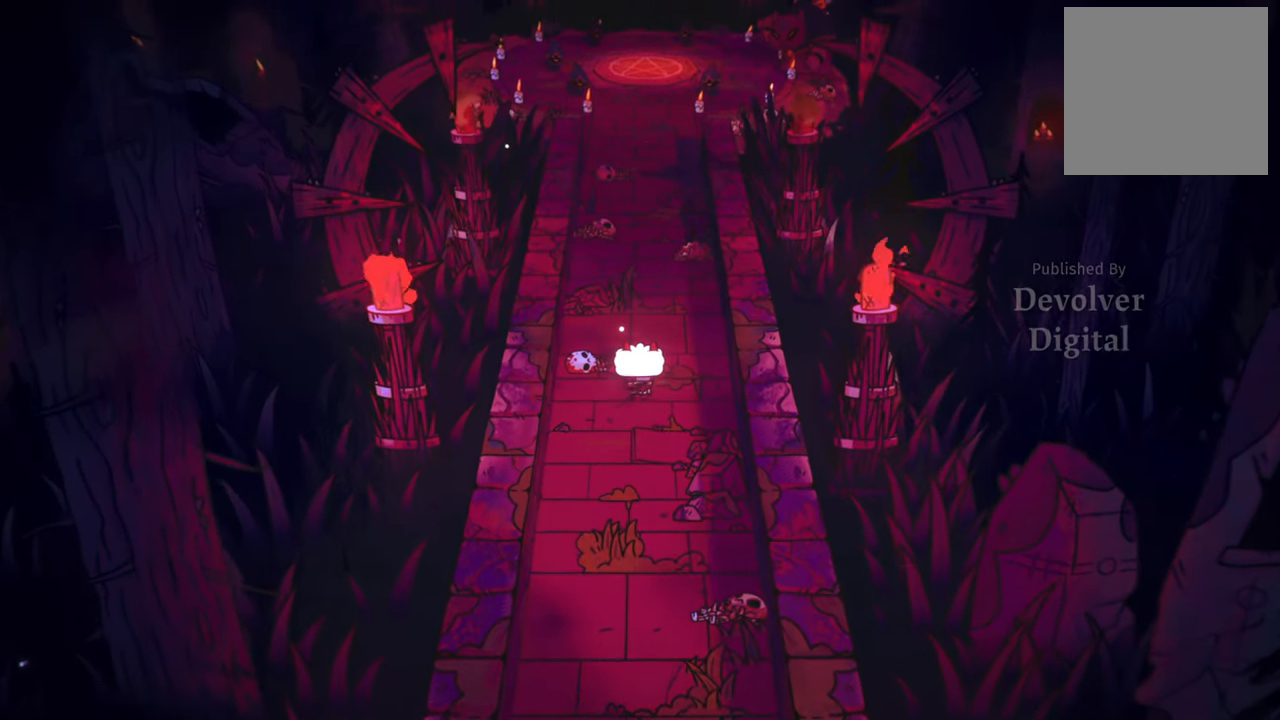
{"buttons": [], "left_stick": "up", "events": []}
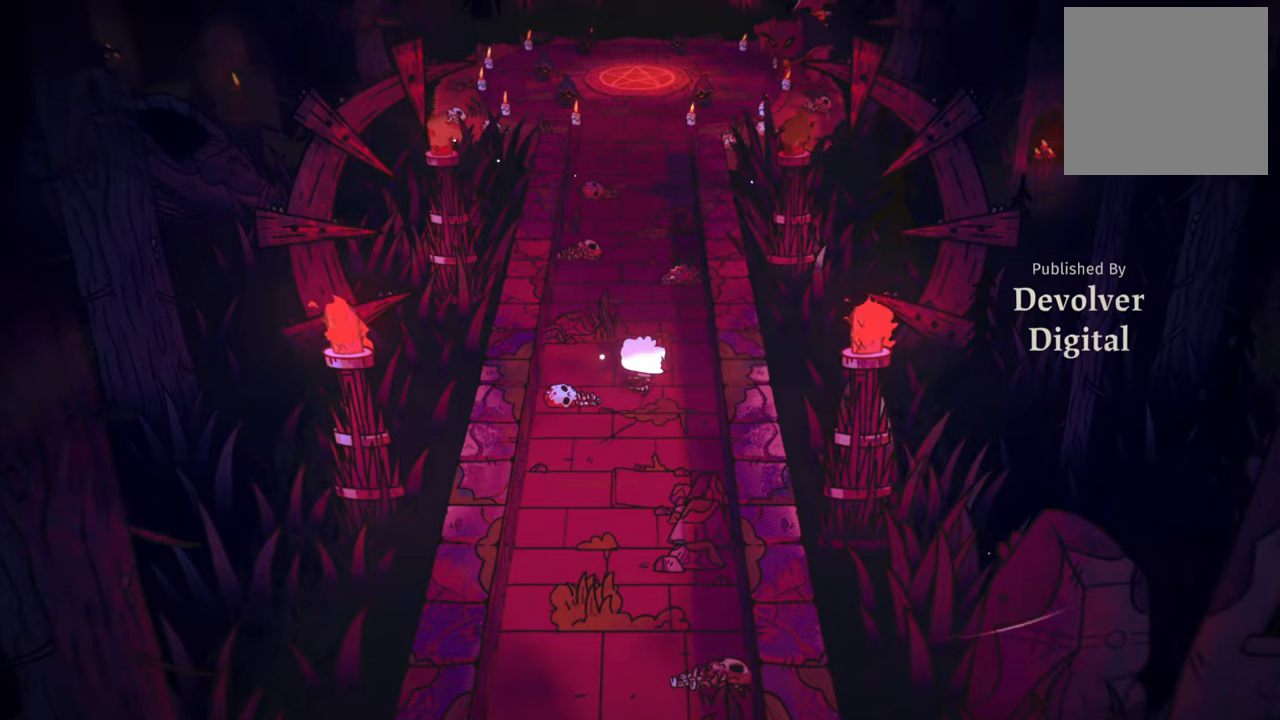
{"buttons": [], "left_stick": "up", "events": []}
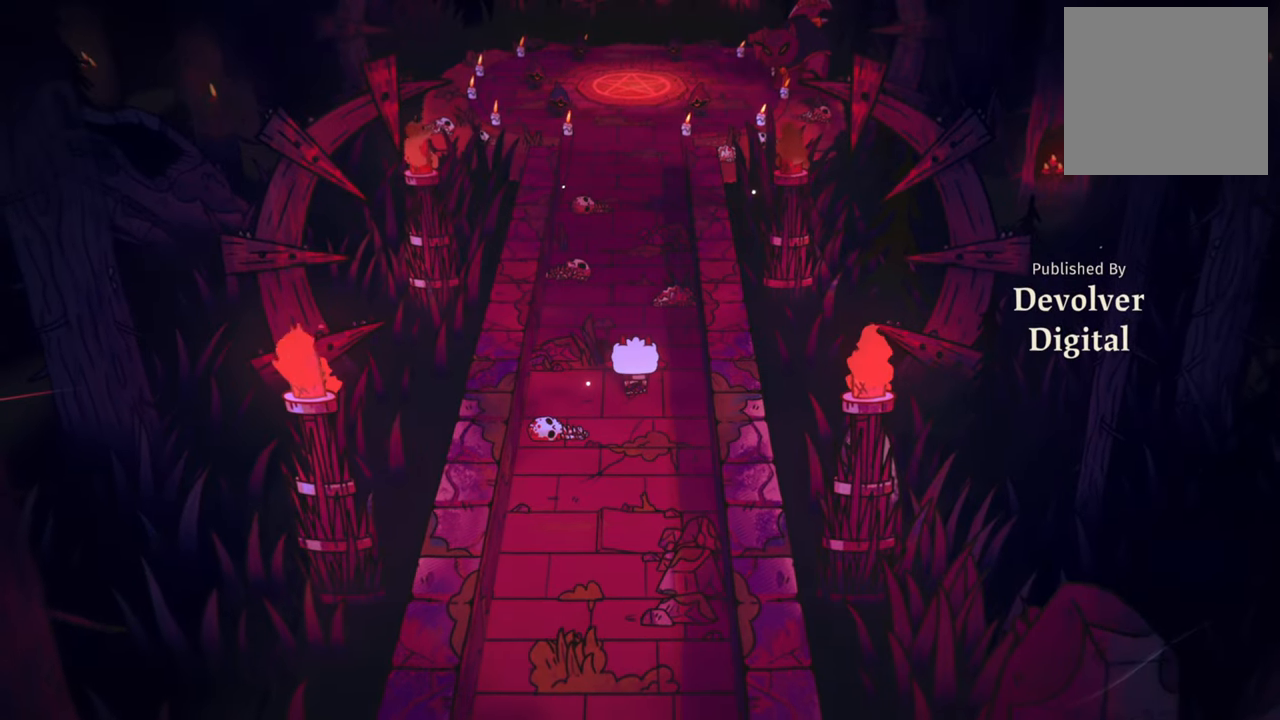
{"buttons": [], "left_stick": "up", "events": []}
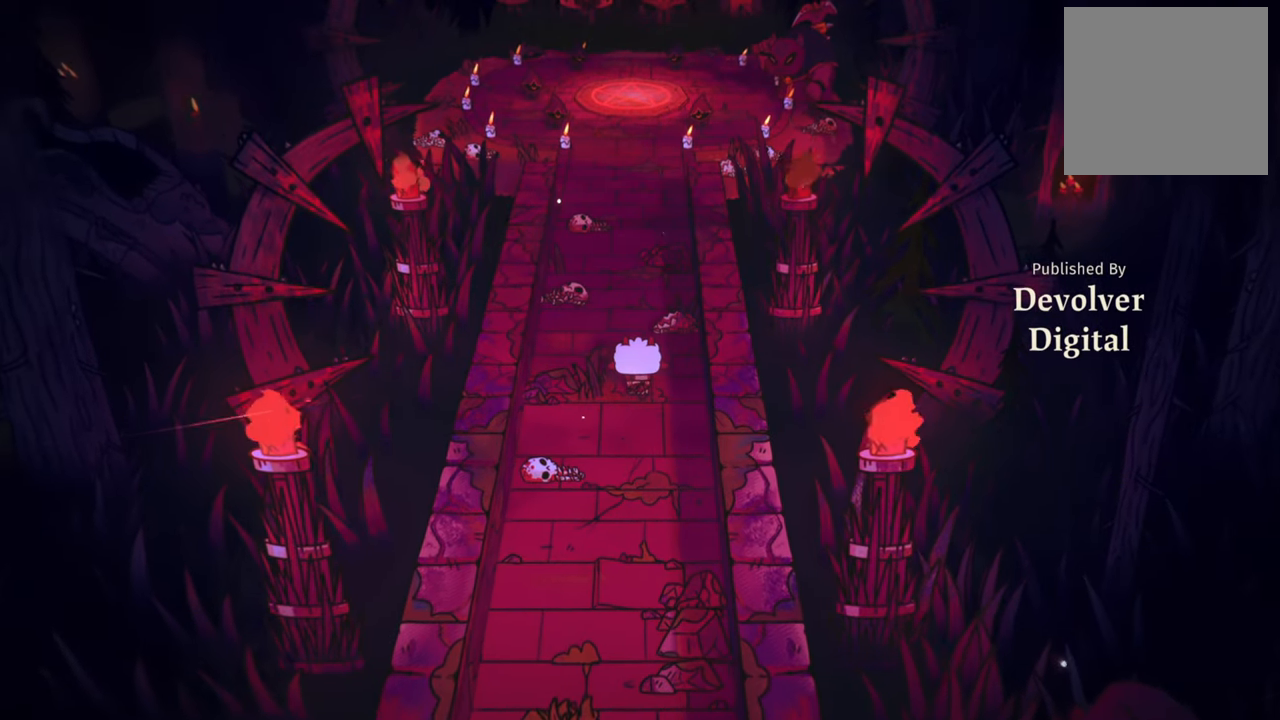
{"buttons": [], "left_stick": "up", "events": []}
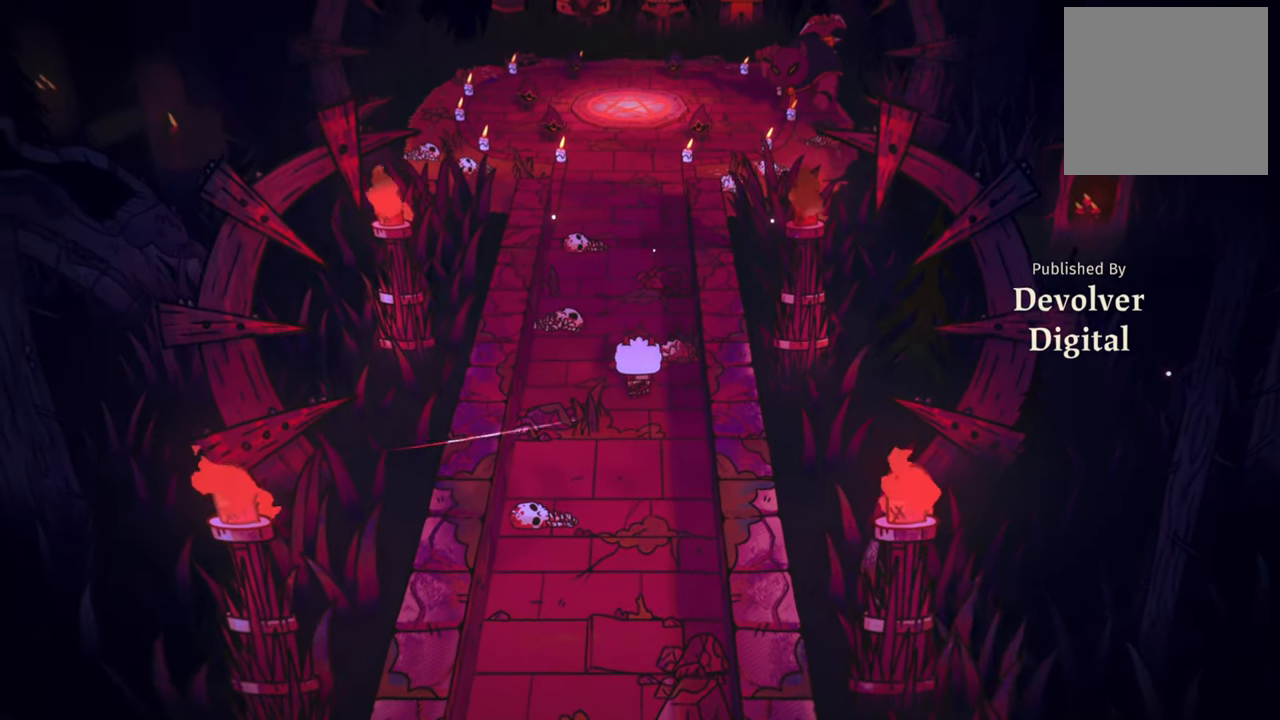
{"buttons": [], "left_stick": "up", "events": []}
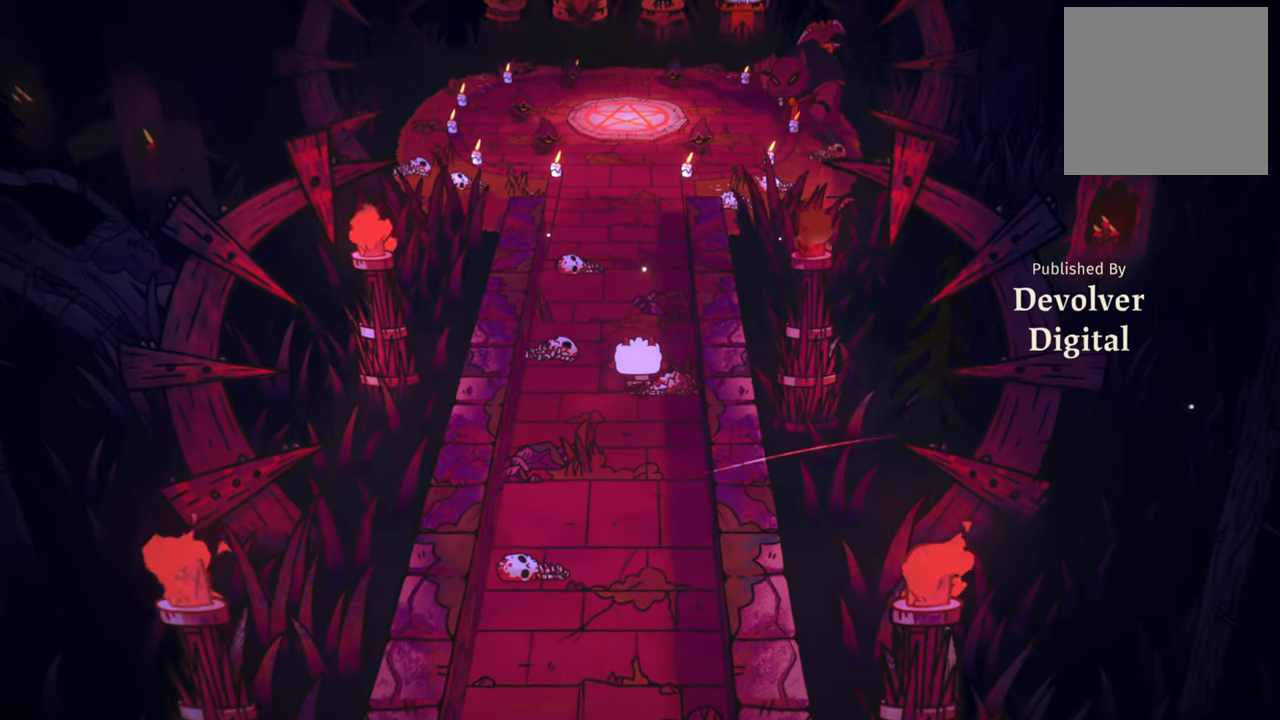
{"buttons": [], "left_stick": "up", "events": []}
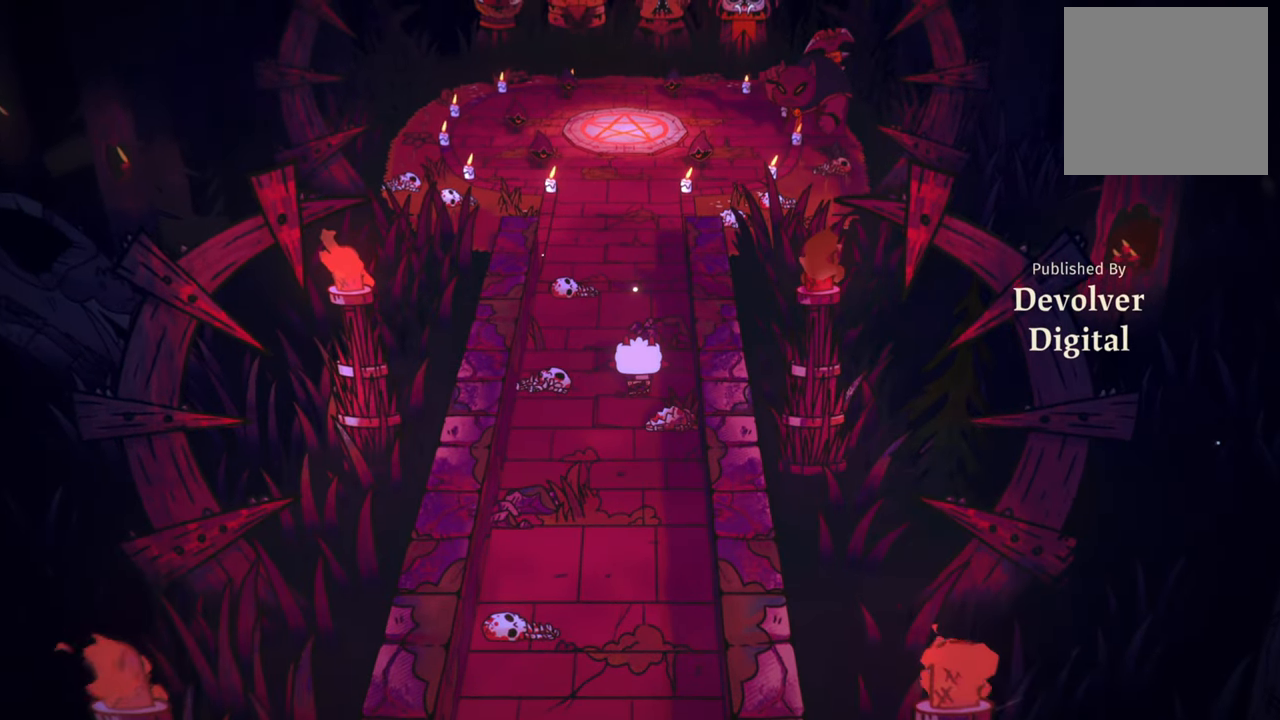
{"buttons": [], "left_stick": "up", "events": []}